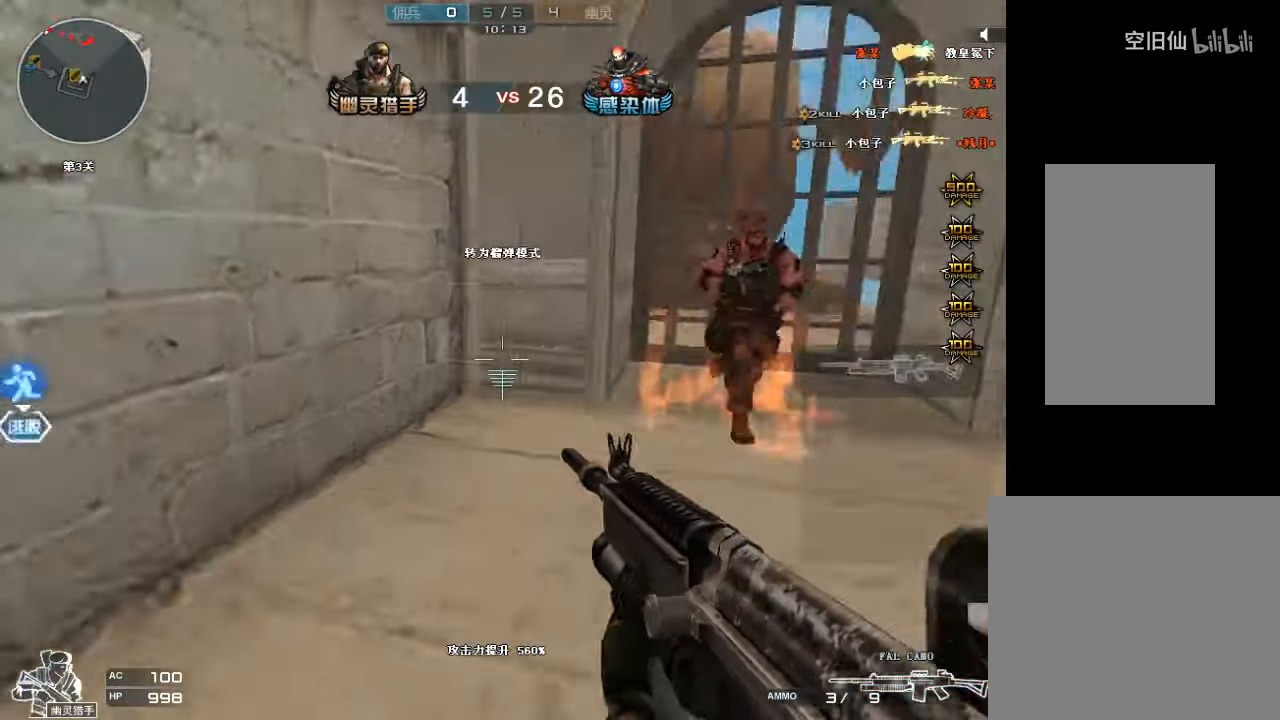
Gameplay with keyboard and mouse; each line is a JSON object with the keys and mouse buttons held at the frame after it. "events" lists presses ("down") and releases ("up") of "a", "c", "ctrl", "d", "e", "f", "q", "r", "s", "shift", "space", "tab", "v", "w", "x", "z", "mouse_left", "mouse_wheel", "mouse_right", "mouse_mb4" and "mouse_mb5" between this image and that frame as [ms after this image, input, new state], when the widget could be followed in between. "mouse_left", "mouse_wheel", "mouse_right", "mouse_mb4", "mouse_mb5" = the "left", "wheel", "right", "mb4", "mb5" buttons of the "mouse" list. No other keys are recorded. "wheel" means that the mouse wheel is clicked or scrolled. Mouse movement is not recorded.
{"keys": ["d"], "mouse": [], "events": [[100, "d", "up"], [400, "d", "down"], [434, "s", "up"]]}
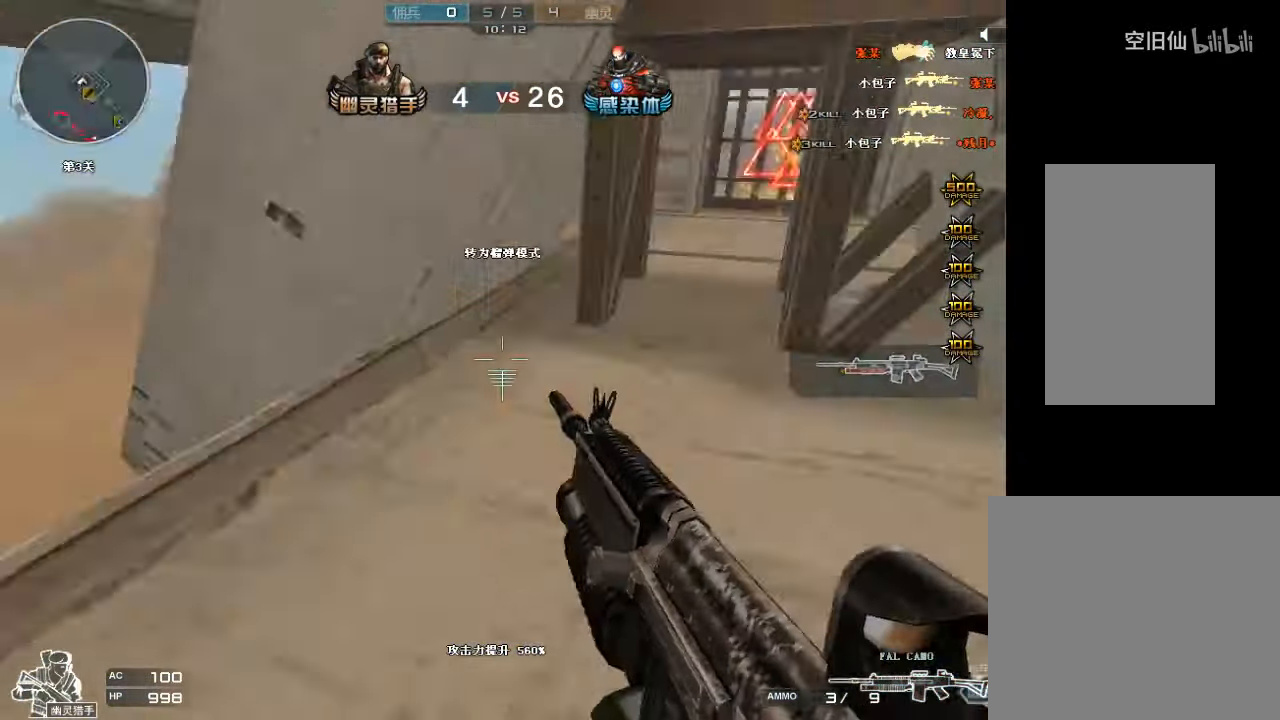
{"keys": ["w"], "mouse": [], "events": [[34, "w", "down"], [200, "d", "up"], [300, "d", "down"], [467, "d", "up"]]}
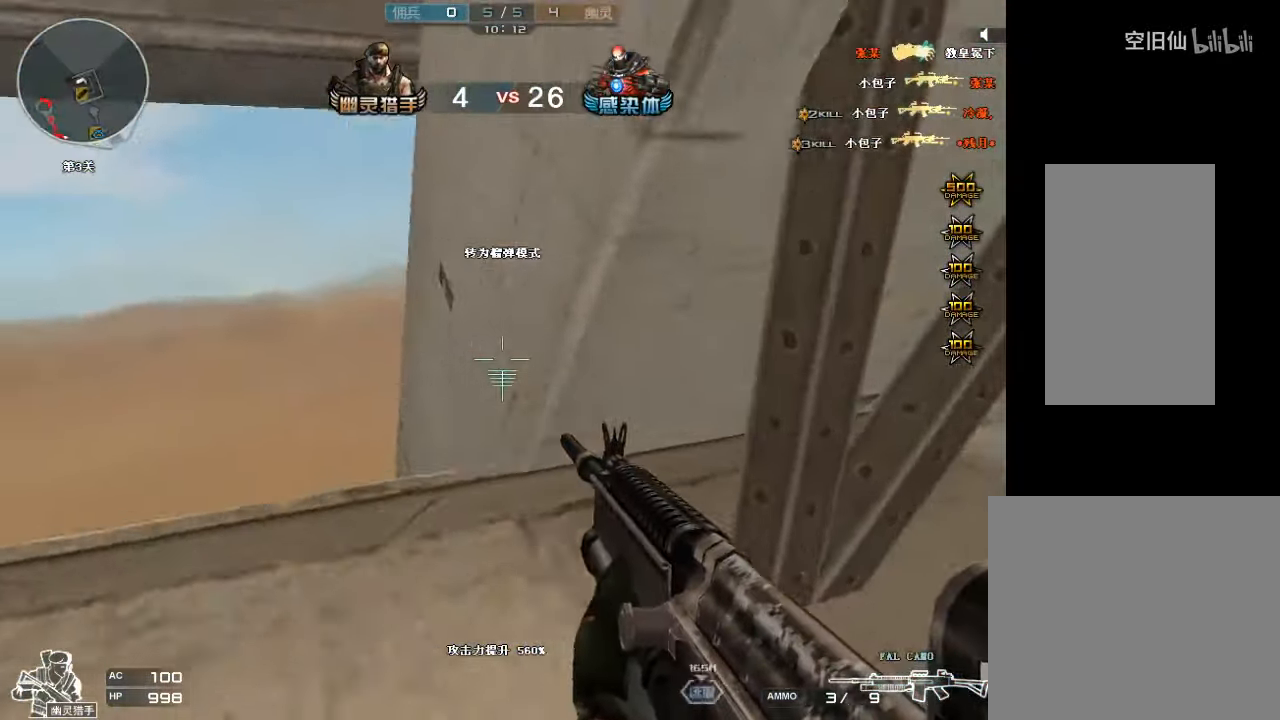
{"keys": ["ctrl", "d", "w"], "mouse": [], "events": [[100, "d", "down"], [334, "ctrl", "down"]]}
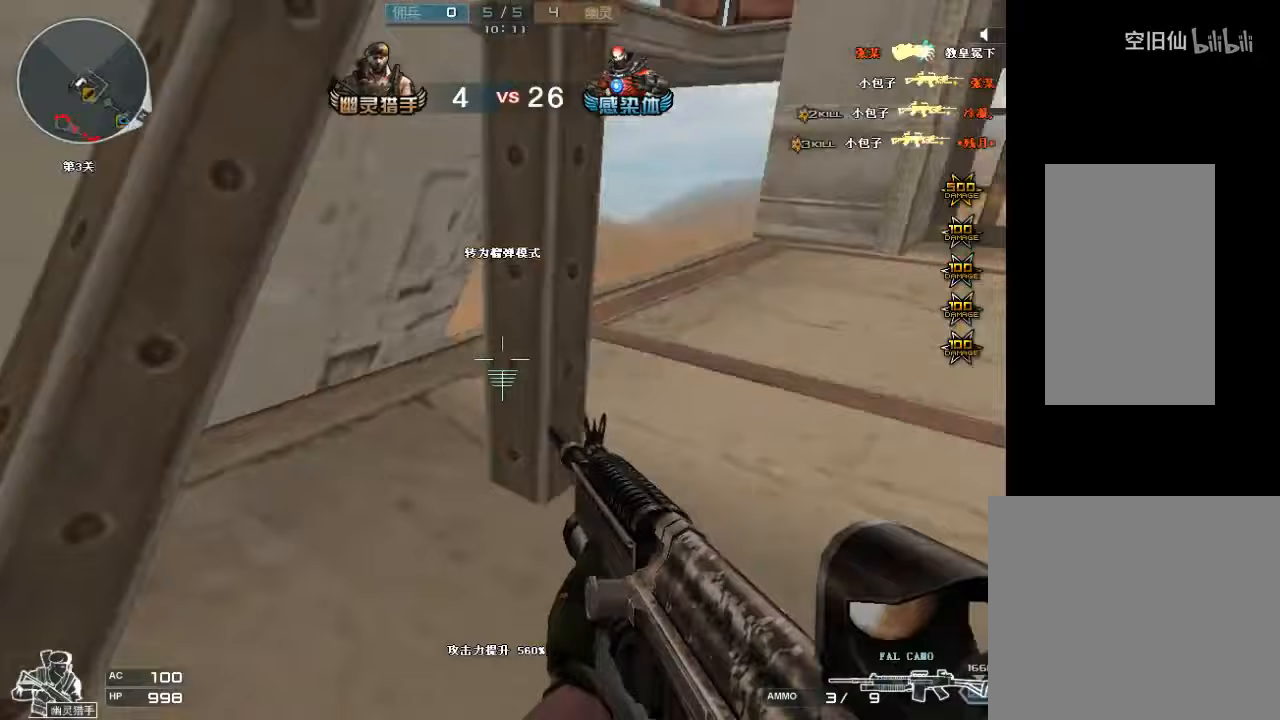
{"keys": ["s"], "mouse": [], "events": [[67, "w", "up"], [100, "ctrl", "up"], [133, "s", "down"], [400, "d", "up"]]}
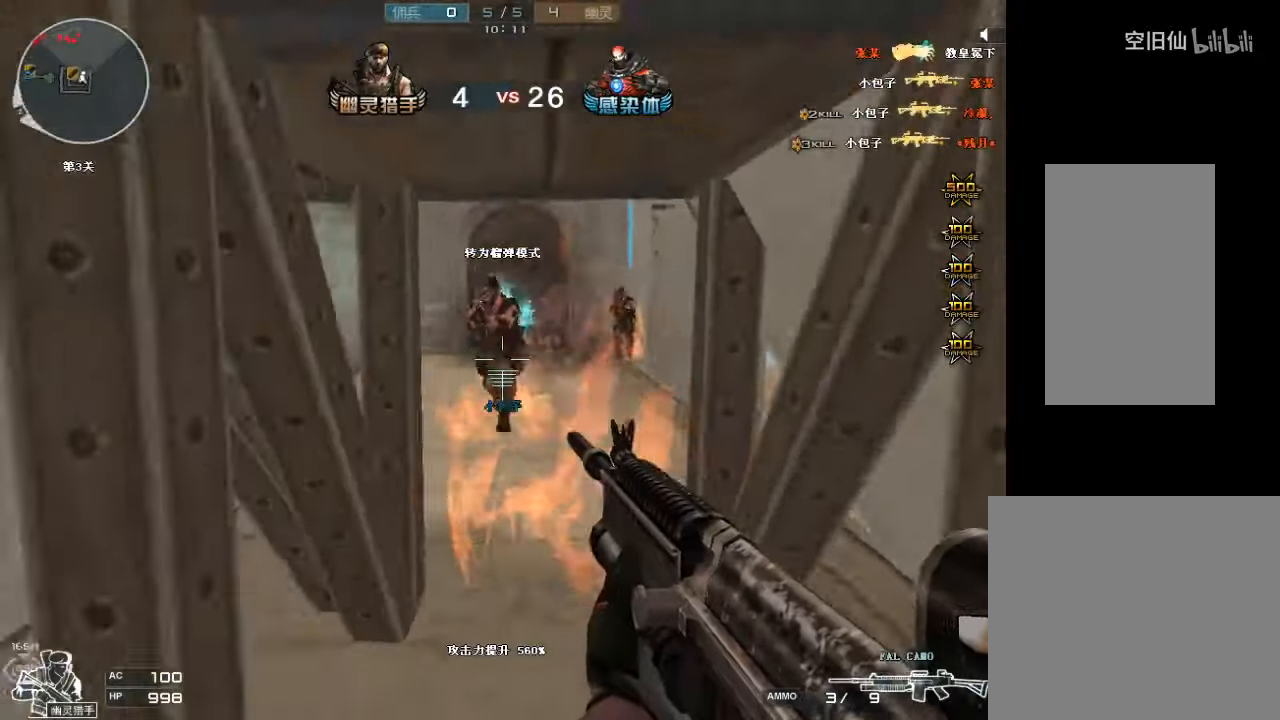
{"keys": ["s"], "mouse": ["left"], "events": [[100, "mouse_left", "down"], [200, "mouse_left", "up"], [233, "mouse_left", "down"], [300, "mouse_left", "up"], [367, "mouse_left", "down"], [467, "mouse_left", "up"], [500, "mouse_left", "down"]]}
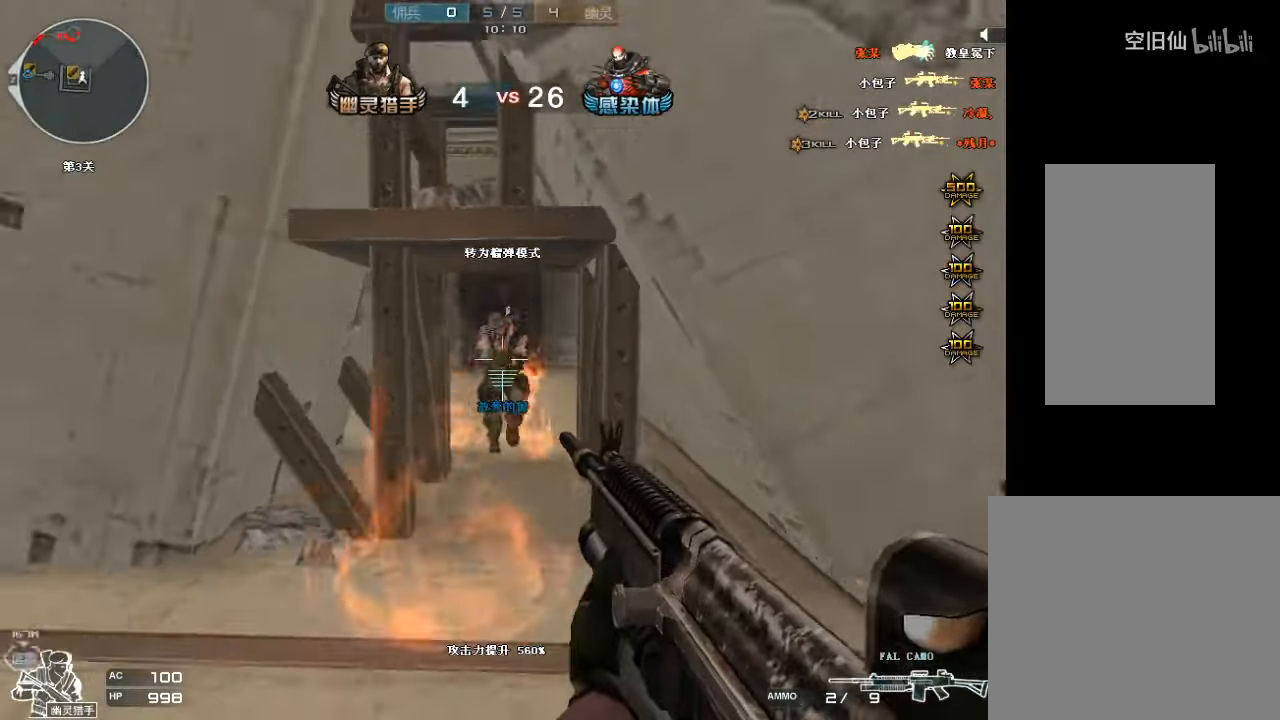
{"keys": ["s"], "mouse": [], "events": [[133, "mouse_left", "up"], [167, "mouse_left", "down"], [233, "mouse_left", "up"], [300, "mouse_left", "down"], [400, "mouse_left", "up"], [433, "mouse_left", "down"], [500, "mouse_left", "up"]]}
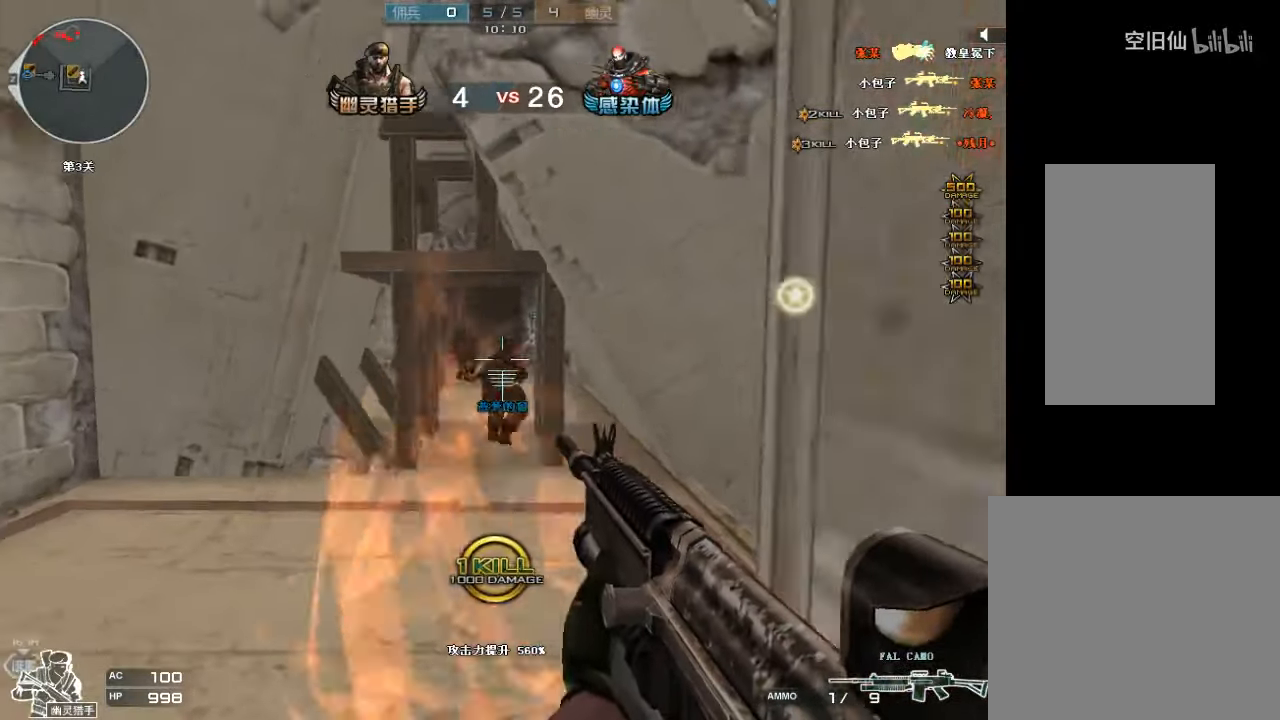
{"keys": ["ctrl"], "mouse": ["left"], "events": [[67, "mouse_left", "down"], [167, "mouse_left", "up"], [200, "ctrl", "down"], [200, "mouse_left", "down"], [300, "mouse_left", "up"], [333, "mouse_left", "down"], [333, "s", "up"], [433, "mouse_left", "up"], [467, "mouse_left", "down"]]}
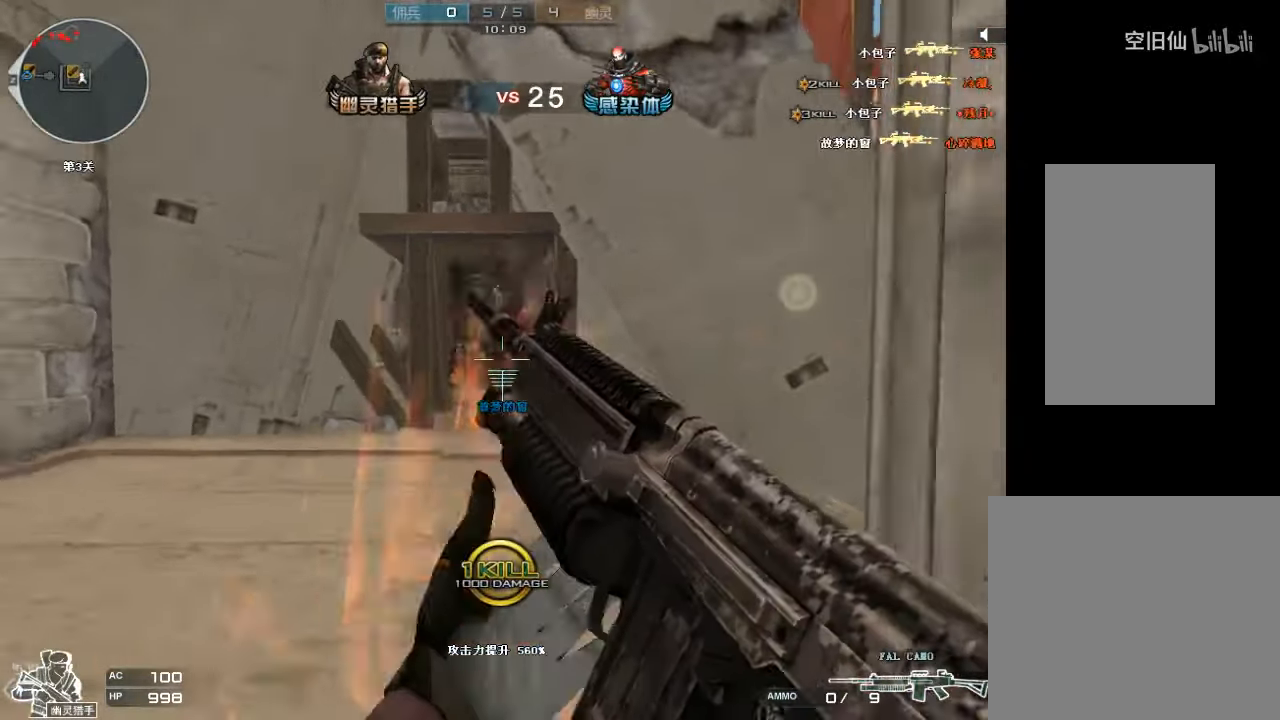
{"keys": ["ctrl", "w"], "mouse": [], "events": [[67, "mouse_left", "up"], [100, "a", "down"], [167, "w", "down"], [300, "a", "up"]]}
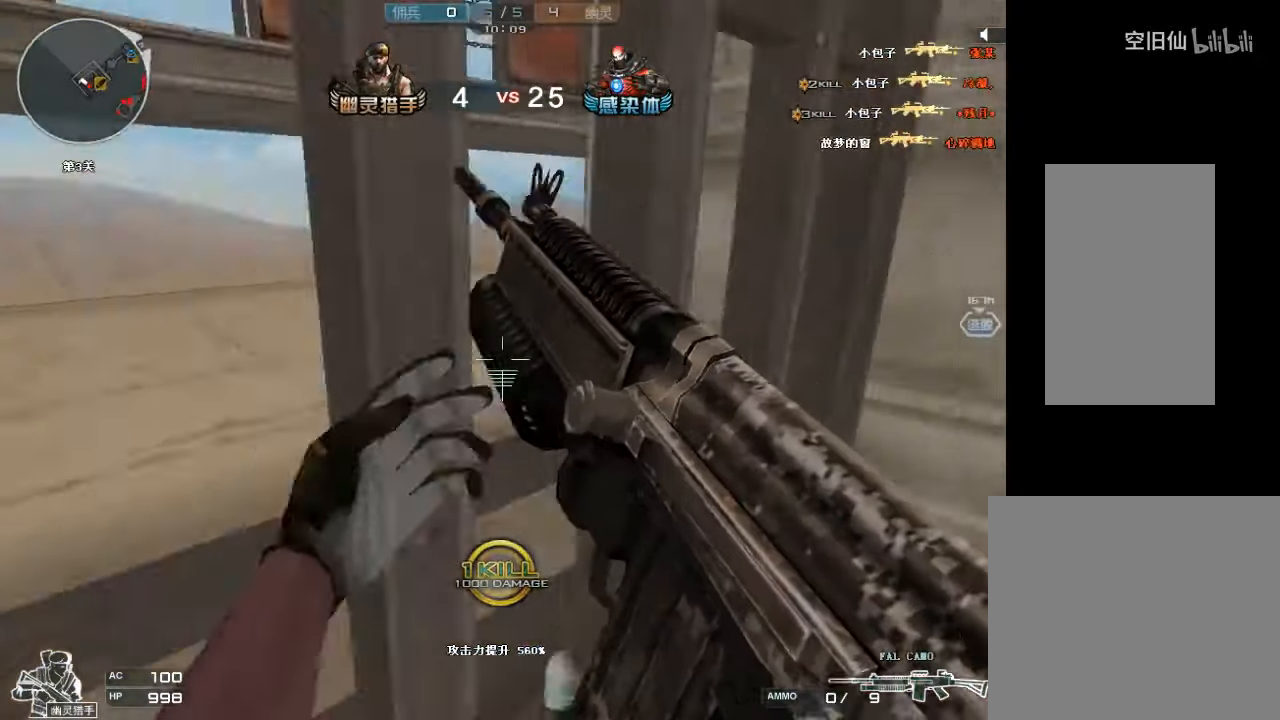
{"keys": ["a", "s"], "mouse": [], "events": [[200, "a", "down"], [200, "mouse_left", "down"], [233, "w", "up"], [267, "ctrl", "up"], [300, "mouse_left", "up"], [333, "s", "down"]]}
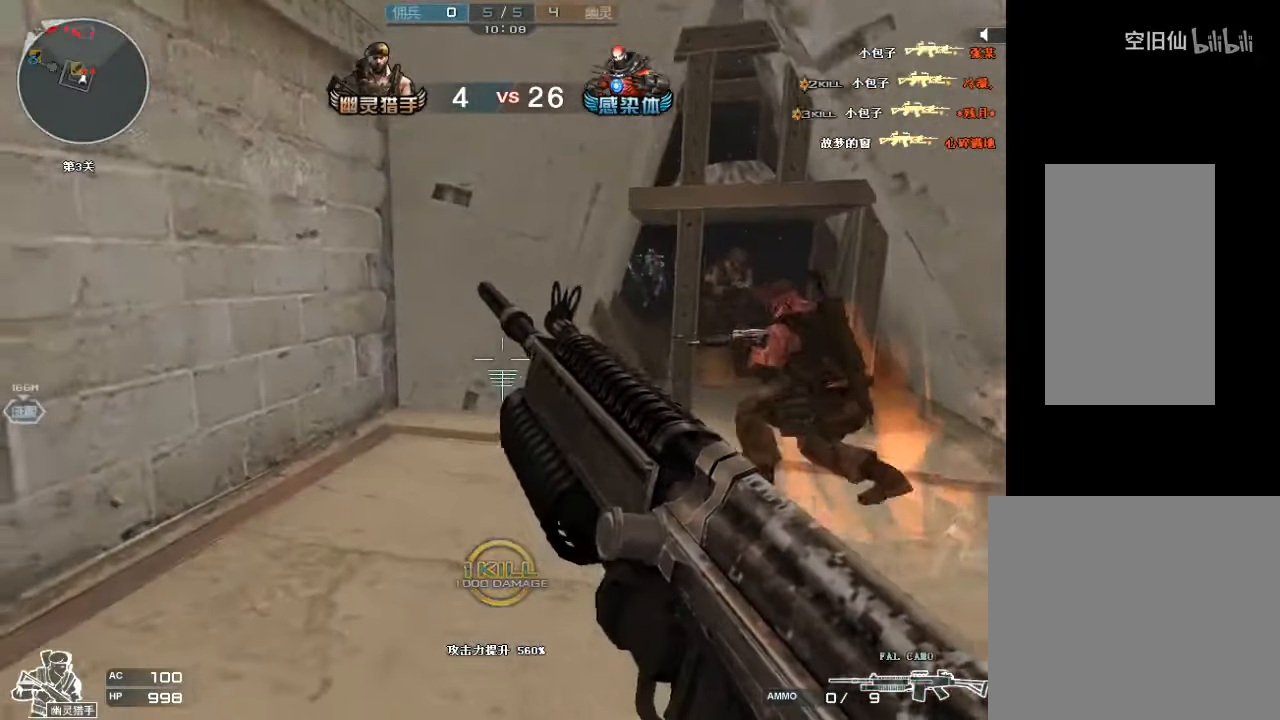
{"keys": ["ctrl", "d", "s"], "mouse": [], "events": [[67, "mouse_left", "down"], [133, "d", "down"], [167, "a", "up"], [200, "ctrl", "down"], [233, "mouse_left", "up"]]}
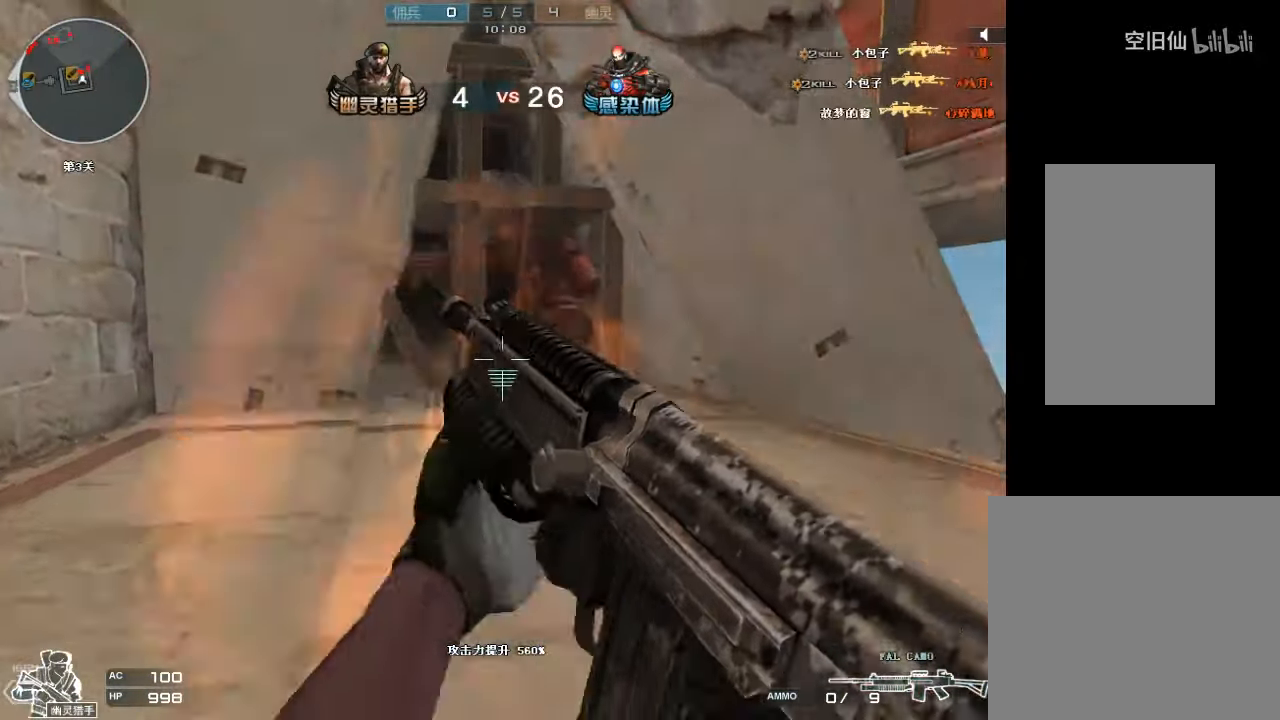
{"keys": ["ctrl", "d", "s"], "mouse": [], "events": [[100, "d", "up"], [233, "d", "down"], [267, "mouse_left", "down"], [333, "s", "up"], [367, "d", "up"], [367, "mouse_left", "up"], [433, "mouse_left", "down"], [467, "s", "down"], [500, "d", "down"], [500, "mouse_left", "up"]]}
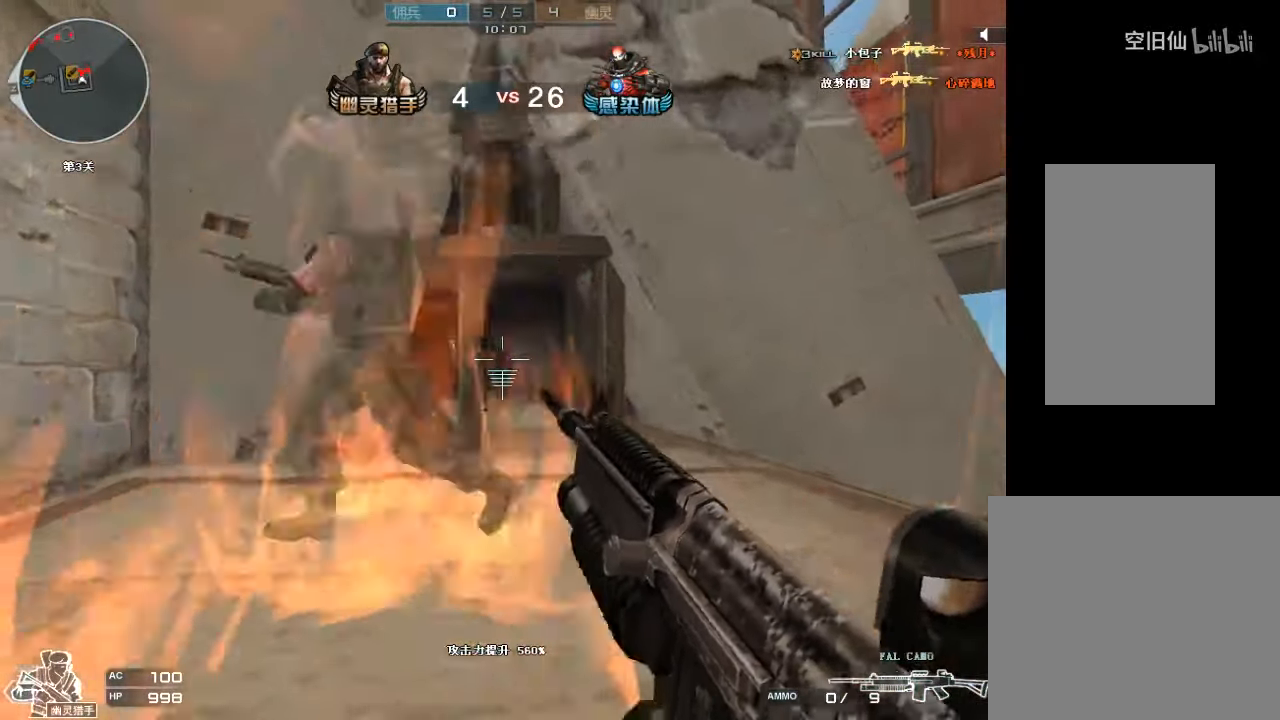
{"keys": ["ctrl", "d", "s"], "mouse": ["left"], "events": [[67, "d", "up"], [67, "mouse_left", "down"], [167, "mouse_left", "up"], [200, "mouse_left", "down"], [267, "d", "down"], [300, "mouse_left", "up"], [333, "mouse_left", "down"], [400, "d", "up"], [433, "mouse_left", "up"], [467, "d", "down"], [467, "mouse_left", "down"]]}
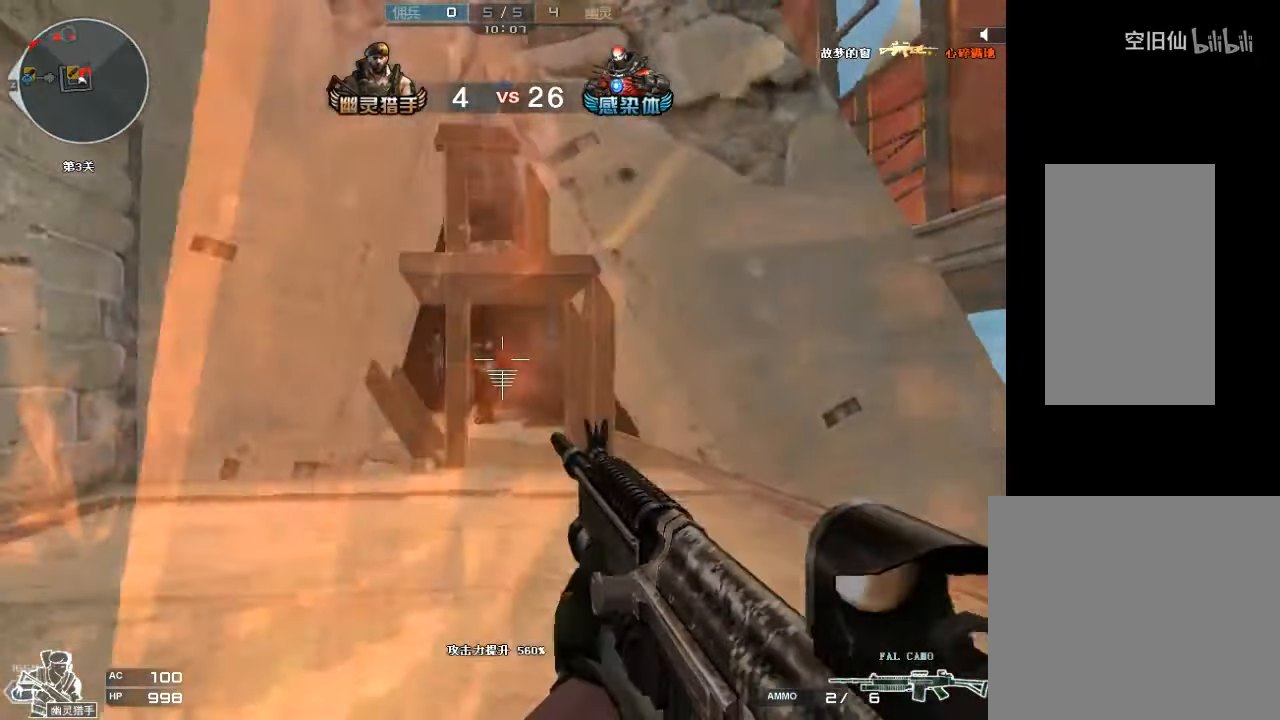
{"keys": ["ctrl", "s"], "mouse": ["left"], "events": [[67, "d", "up"], [67, "mouse_left", "up"], [100, "mouse_left", "down"], [200, "mouse_left", "up"], [233, "mouse_left", "down"], [333, "mouse_left", "up"], [400, "mouse_left", "down"], [467, "mouse_left", "up"], [500, "mouse_left", "down"]]}
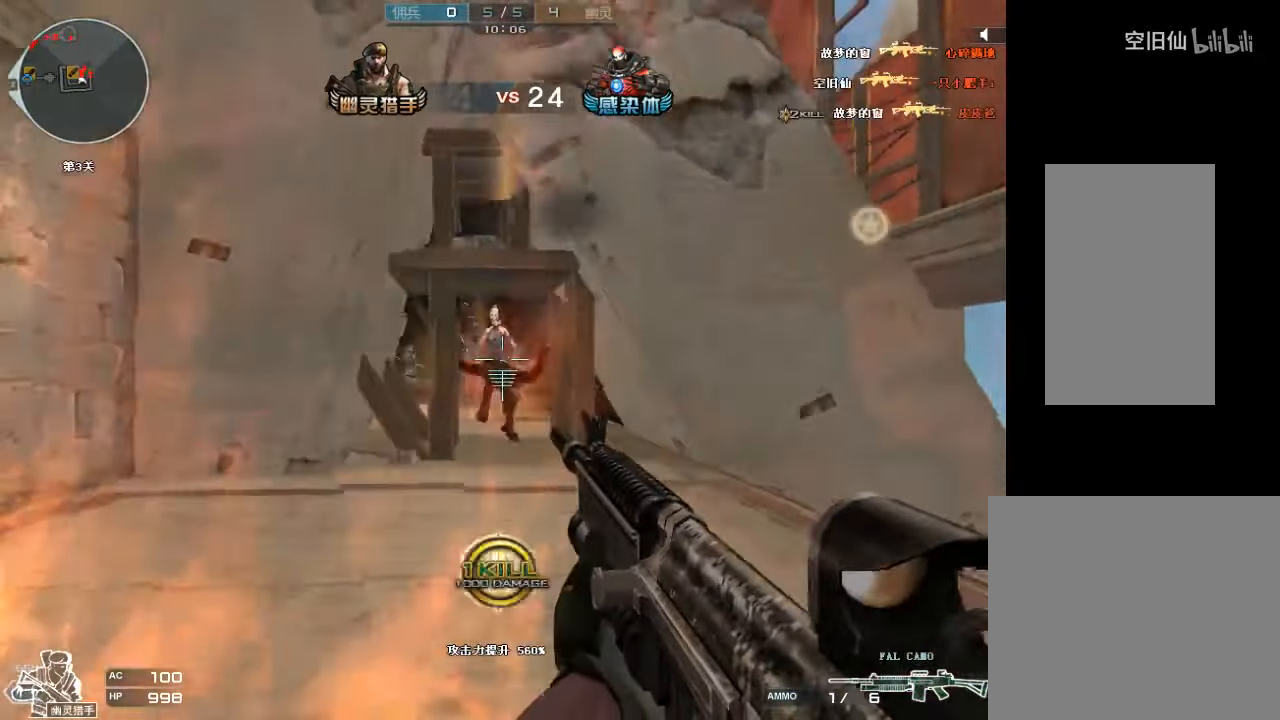
{"keys": ["ctrl", "s"], "mouse": [], "events": [[133, "mouse_left", "up"], [167, "mouse_left", "down"], [233, "mouse_left", "up"], [300, "mouse_left", "down"], [400, "mouse_left", "up"], [433, "mouse_left", "down"], [500, "mouse_left", "up"]]}
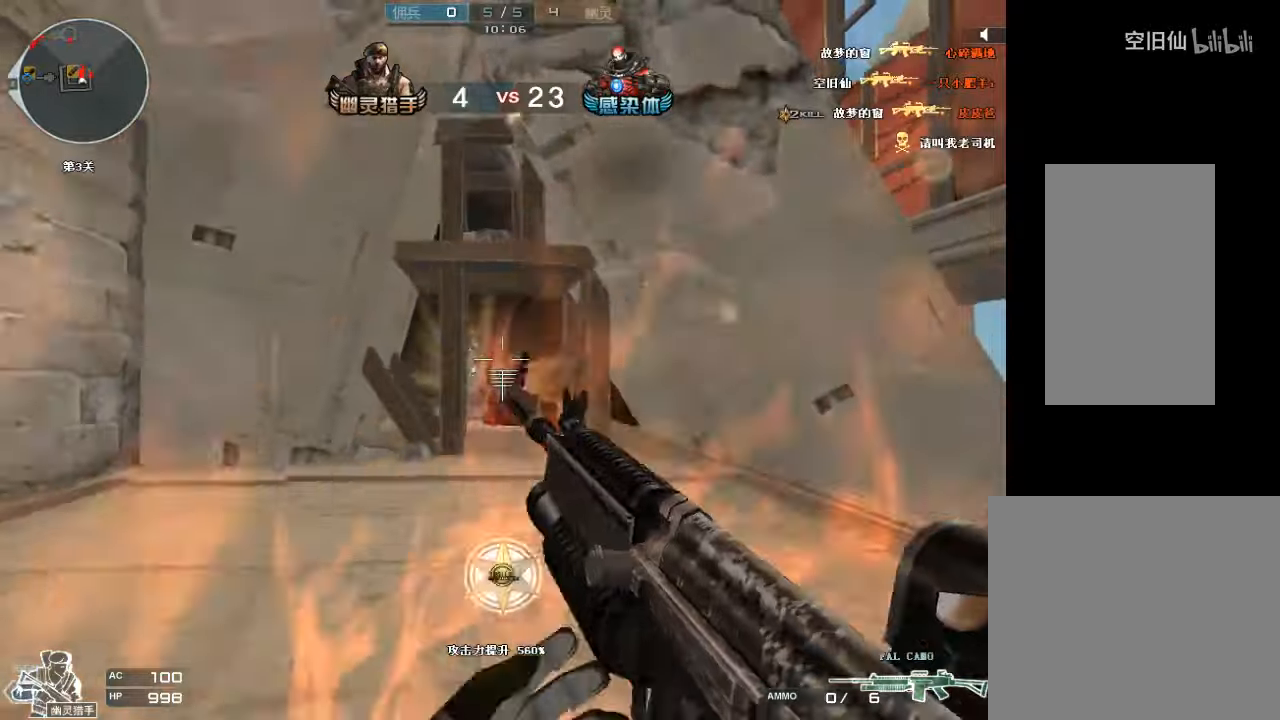
{"keys": ["a", "ctrl", "w"], "mouse": [], "events": [[66, "mouse_left", "down"], [133, "mouse_left", "up"], [200, "mouse_left", "down"], [266, "mouse_left", "up"], [300, "a", "down"], [333, "s", "up"], [466, "w", "down"]]}
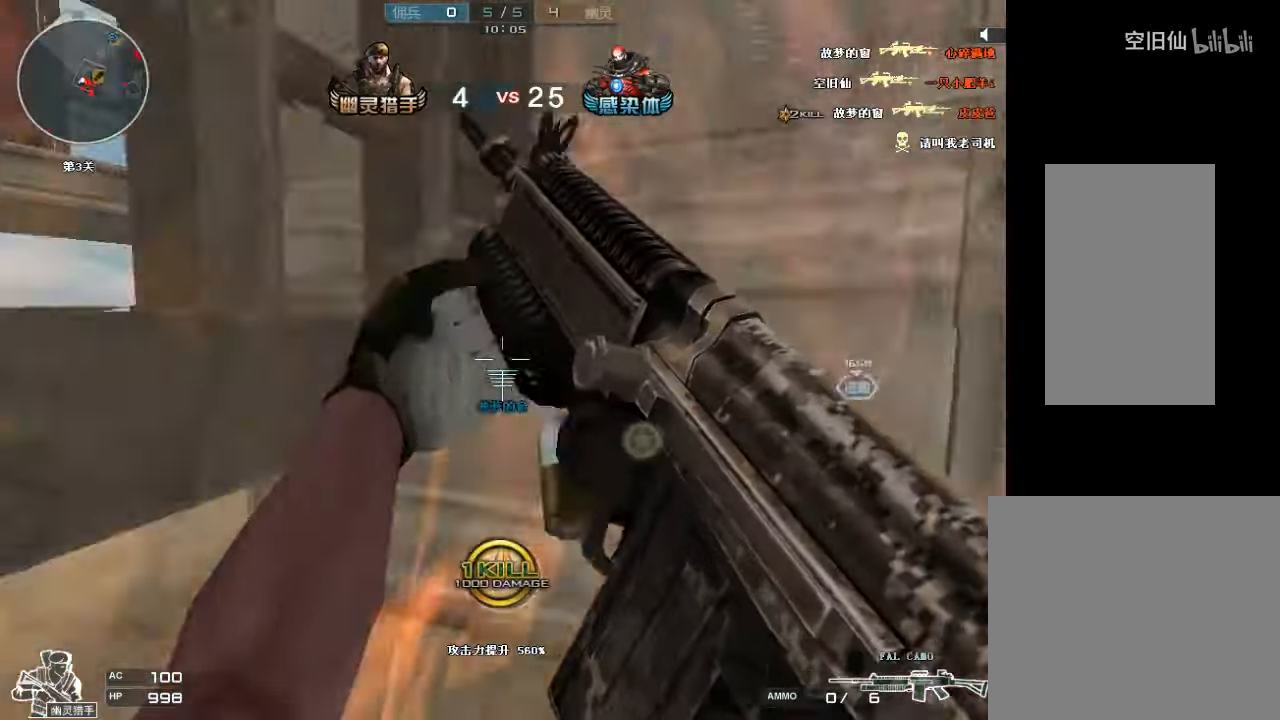
{"keys": ["a", "w"], "mouse": [], "events": [[266, "w", "up"], [400, "ctrl", "up"], [466, "w", "down"]]}
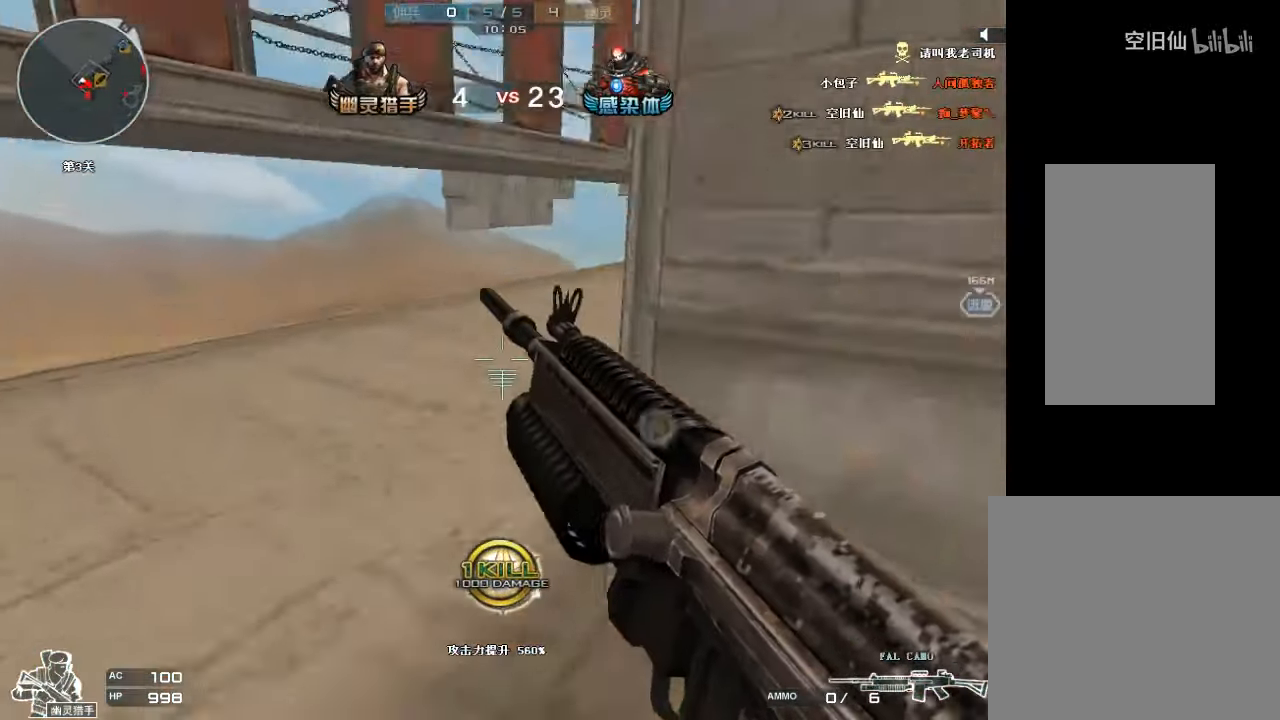
{"keys": ["d", "w"], "mouse": [], "events": [[66, "a", "up"], [133, "d", "down"]]}
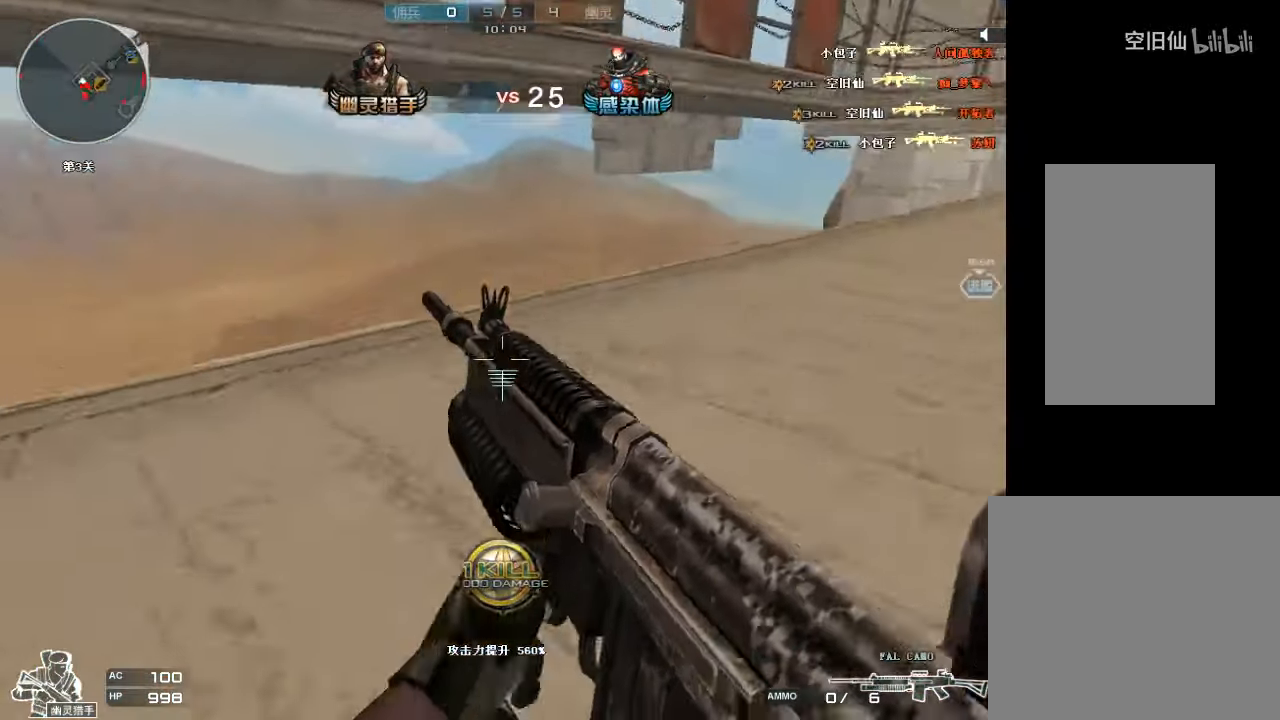
{"keys": ["a", "s"], "mouse": [], "events": [[66, "w", "up"], [133, "s", "down"], [233, "d", "up"], [400, "a", "down"]]}
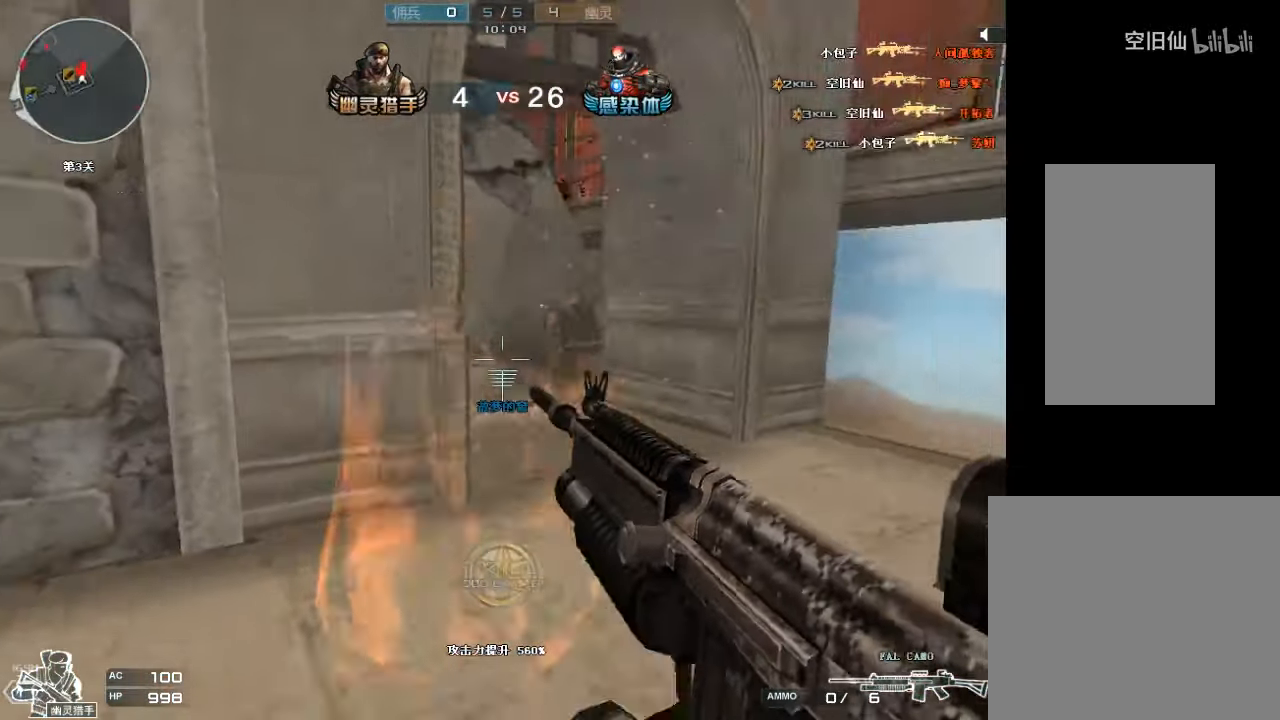
{"keys": ["d", "w"], "mouse": ["left"], "events": [[33, "s", "up"], [133, "w", "down"], [166, "mouse_left", "down"], [233, "a", "up"], [233, "d", "down"], [400, "mouse_left", "up"], [466, "mouse_left", "down"]]}
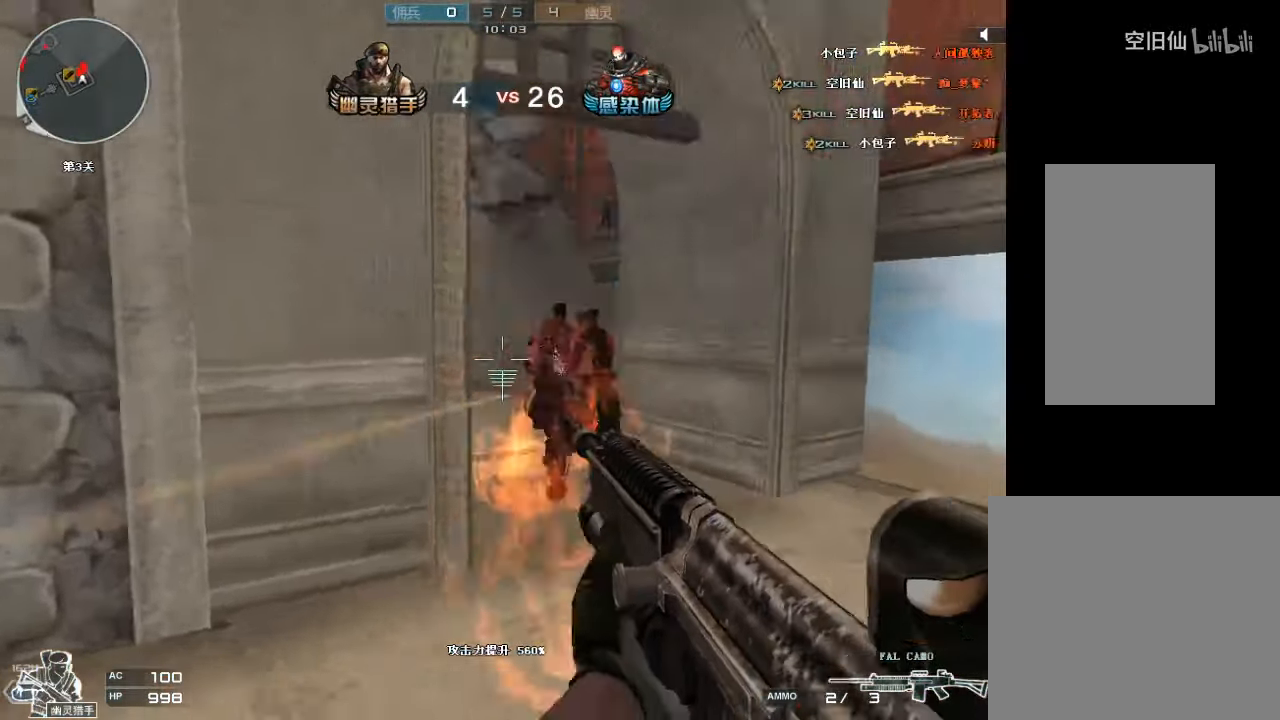
{"keys": ["a", "s"], "mouse": [], "events": [[100, "mouse_left", "up"], [133, "mouse_left", "down"], [166, "a", "down"], [200, "d", "up"], [233, "mouse_left", "up"], [266, "w", "up"], [300, "mouse_left", "down"], [366, "mouse_left", "up"], [366, "s", "down"], [433, "mouse_left", "down"], [500, "mouse_left", "up"]]}
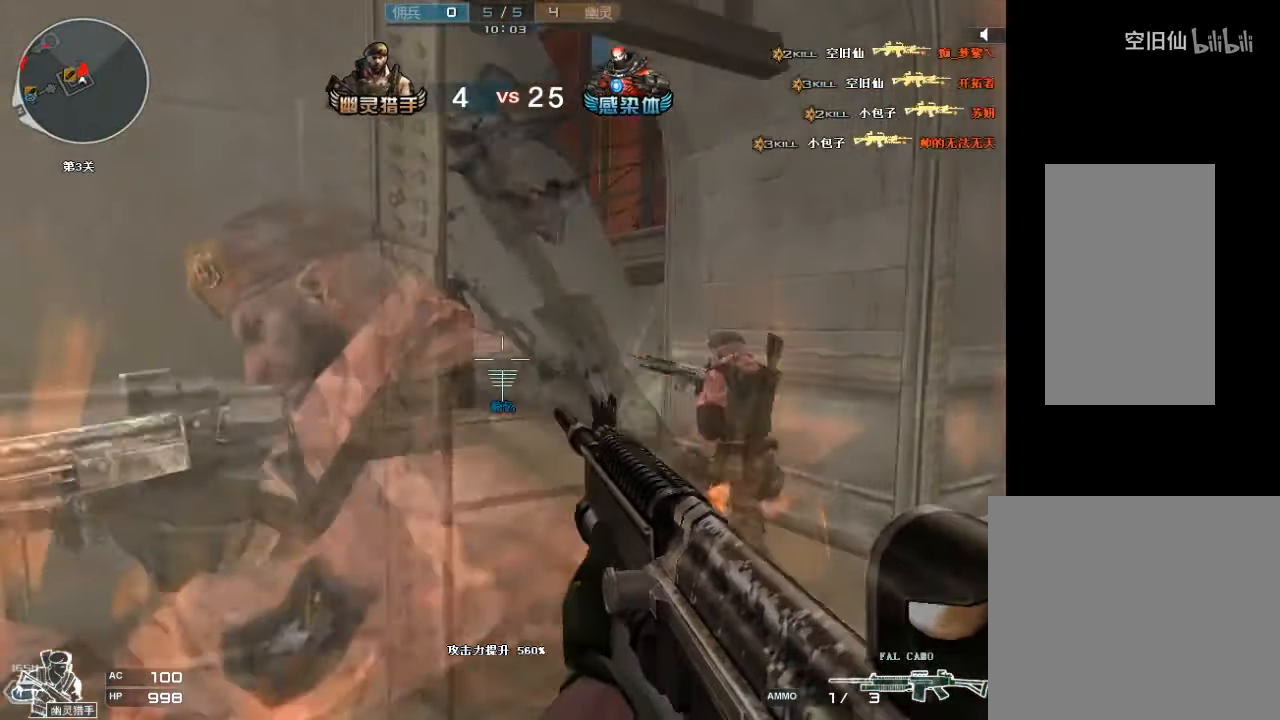
{"keys": ["w"], "mouse": [], "events": [[66, "mouse_left", "down"], [133, "mouse_left", "up"], [200, "mouse_left", "down"], [200, "s", "up"], [300, "mouse_left", "up"], [333, "a", "up"], [333, "w", "down"]]}
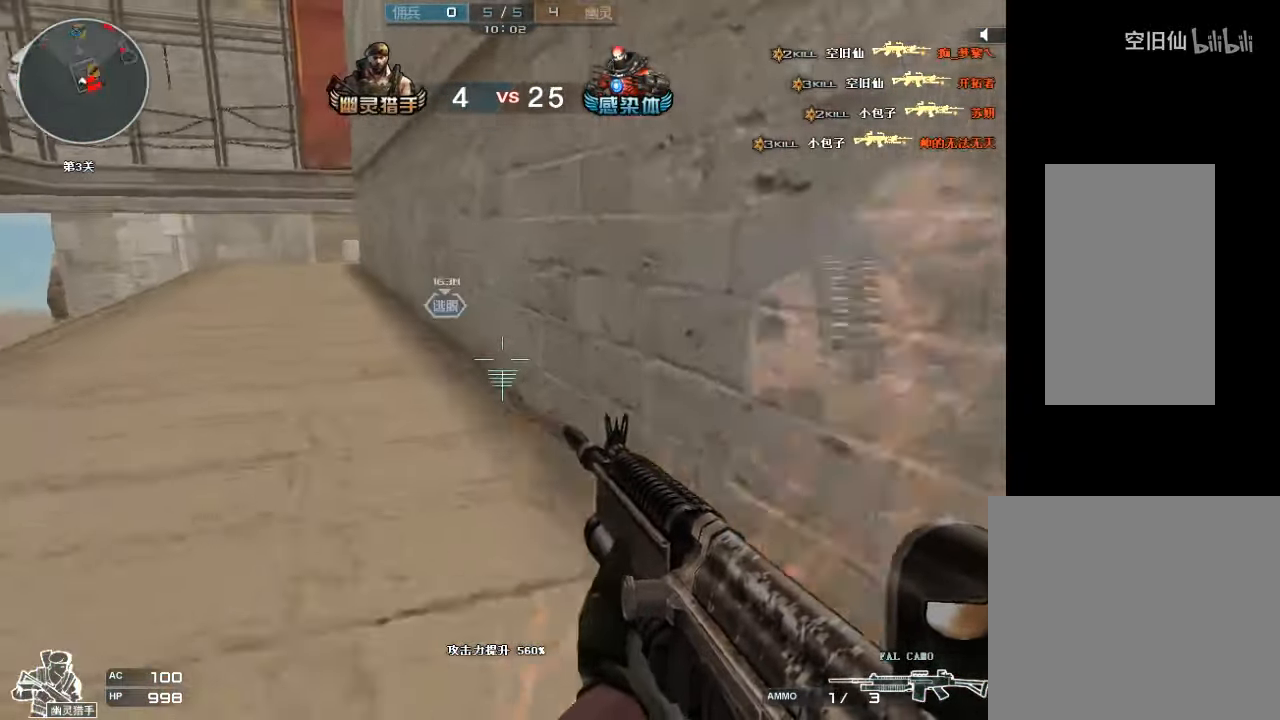
{"keys": ["d", "w"], "mouse": [], "events": [[100, "r", "down"], [166, "r", "up"], [300, "d", "down"]]}
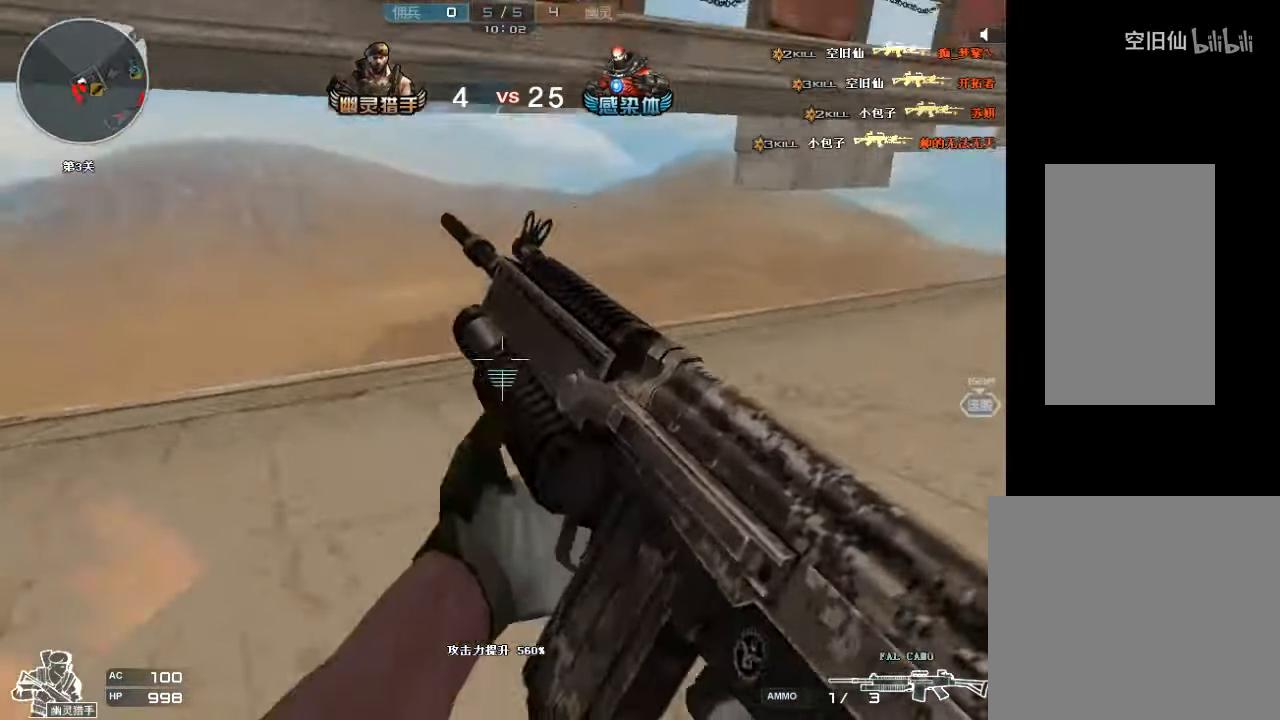
{"keys": ["s"], "mouse": [], "events": [[66, "space", "down"], [133, "ctrl", "down"], [200, "w", "up"], [300, "s", "down"], [300, "space", "up"], [400, "ctrl", "up"], [433, "d", "up"]]}
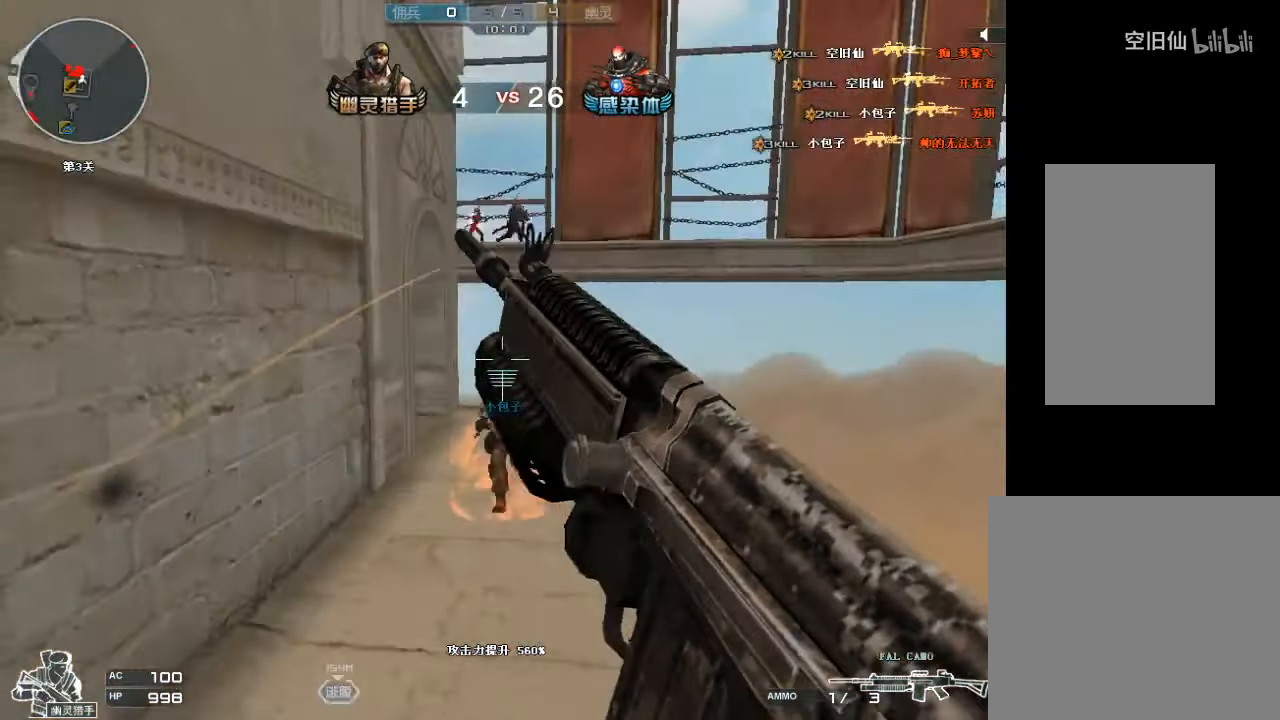
{"keys": ["w"], "mouse": [], "events": [[166, "a", "down"], [300, "s", "up"], [366, "w", "down"], [500, "a", "up"]]}
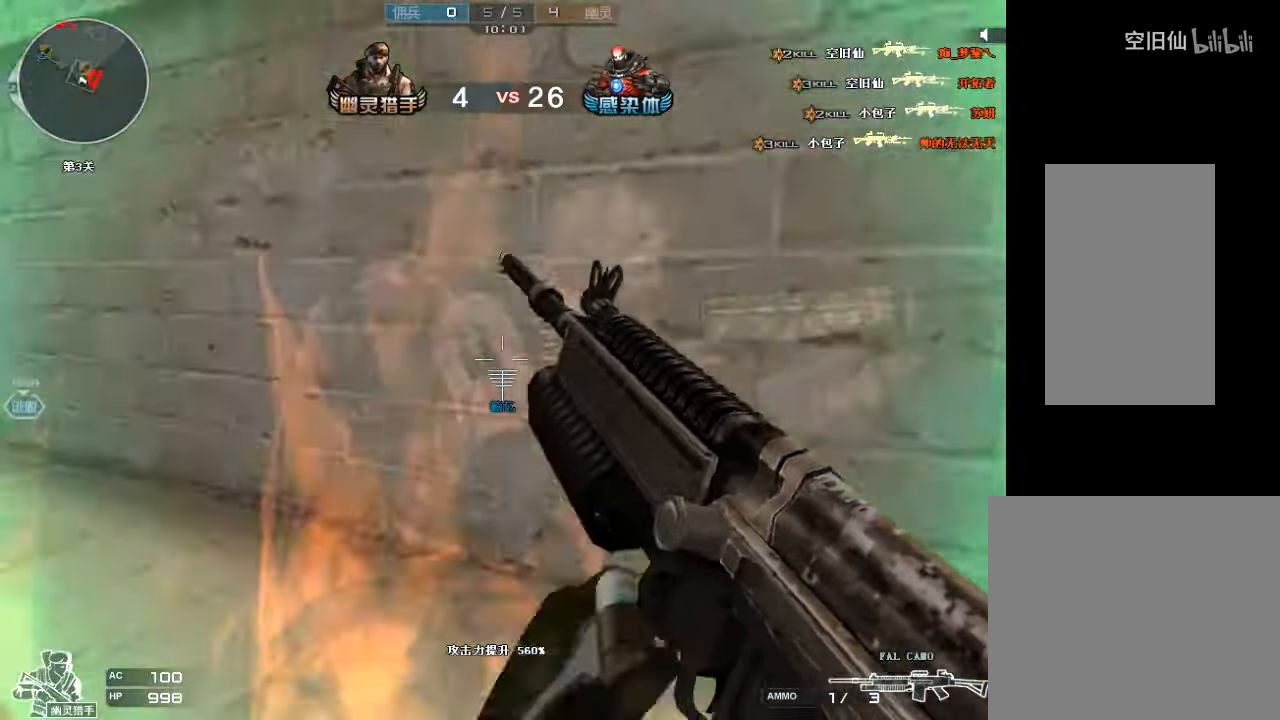
{"keys": ["s"], "mouse": ["left"], "events": [[133, "a", "down"], [234, "w", "up"], [300, "s", "down"], [467, "a", "up"], [467, "mouse_left", "down"]]}
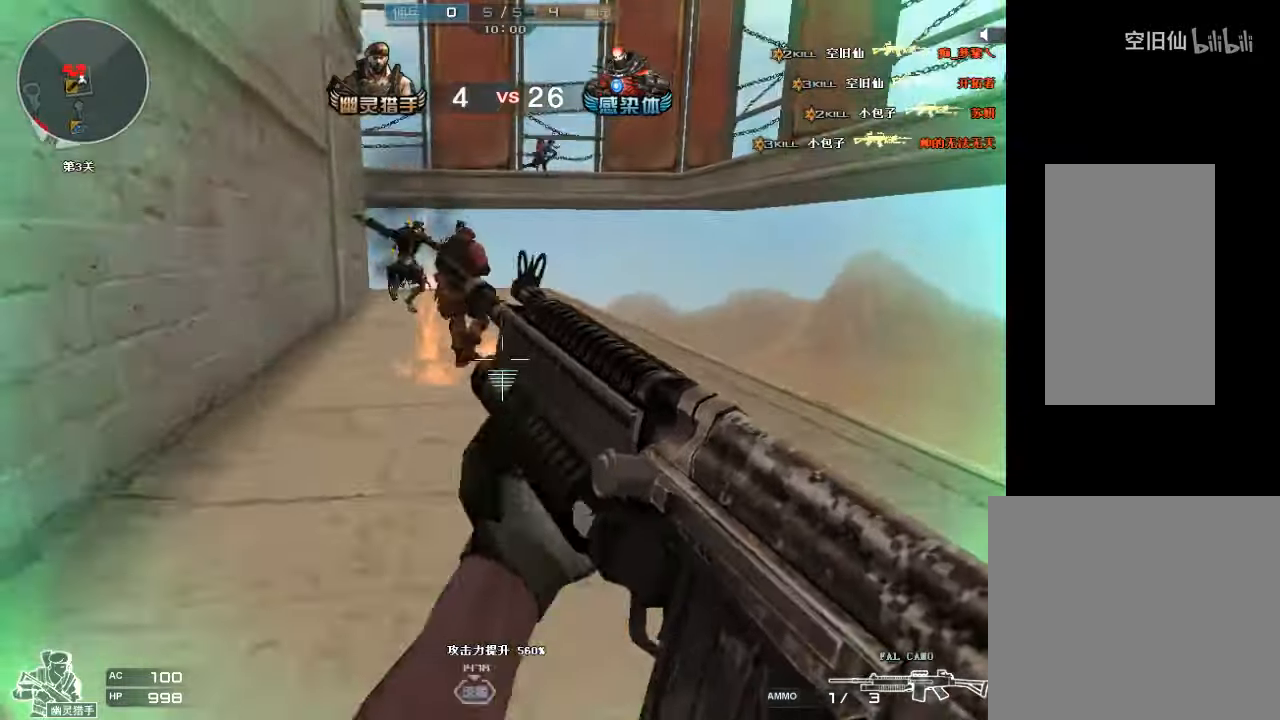
{"keys": ["s"], "mouse": ["left"], "events": [[67, "mouse_left", "up"], [134, "mouse_left", "down"], [200, "space", "down"], [234, "mouse_left", "up"], [267, "d", "down"], [334, "mouse_left", "down"], [400, "d", "up"], [400, "mouse_left", "up"], [400, "space", "up"], [500, "mouse_left", "down"]]}
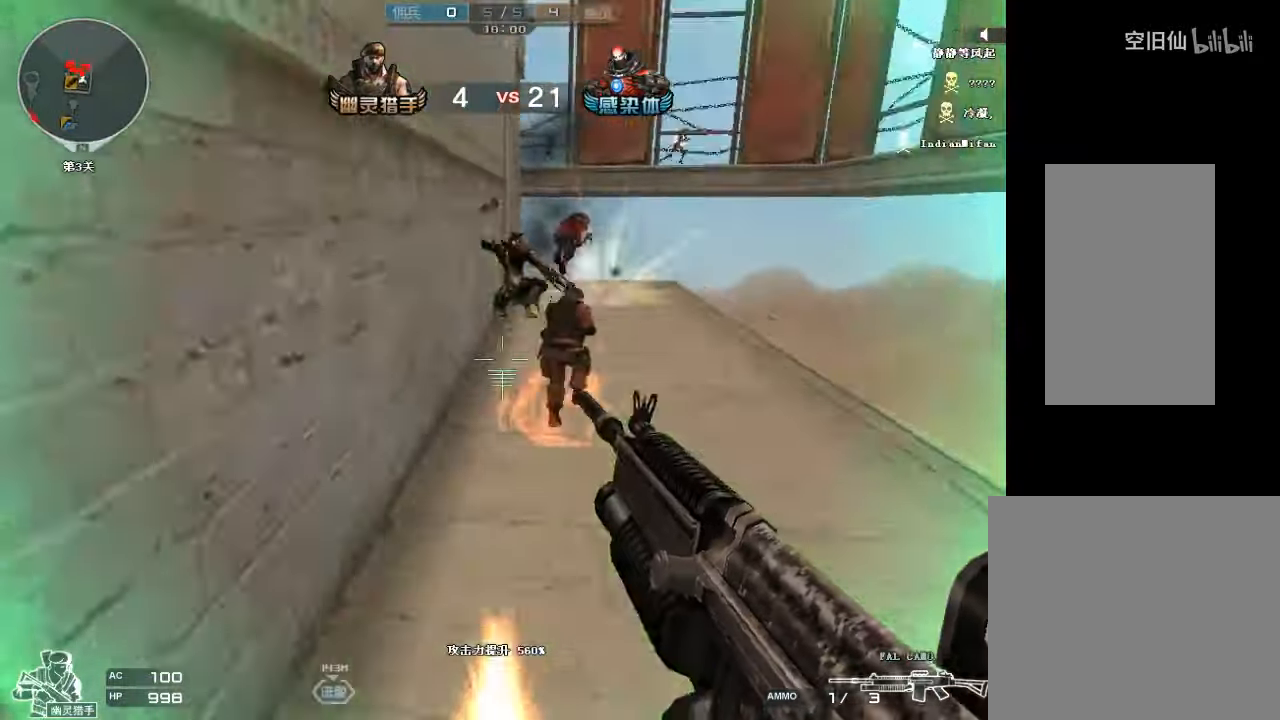
{"keys": ["a", "s"], "mouse": [], "events": [[67, "mouse_left", "up"], [134, "mouse_left", "down"], [234, "mouse_left", "up"], [267, "mouse_left", "down"], [334, "mouse_left", "up"], [400, "mouse_left", "down"], [500, "a", "down"], [500, "mouse_left", "up"]]}
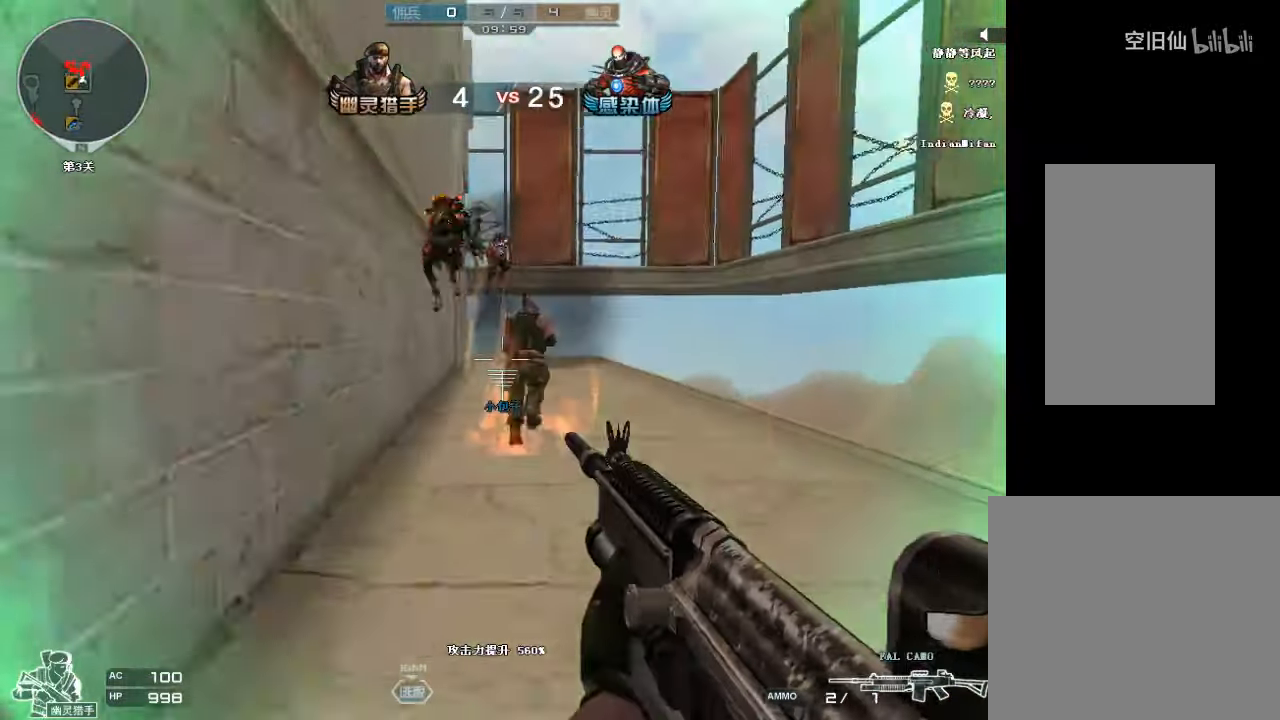
{"keys": ["s"], "mouse": ["left"], "events": [[34, "a", "up"], [34, "mouse_left", "down"], [134, "mouse_left", "up"], [167, "mouse_left", "down"], [400, "mouse_left", "up"], [467, "mouse_left", "down"]]}
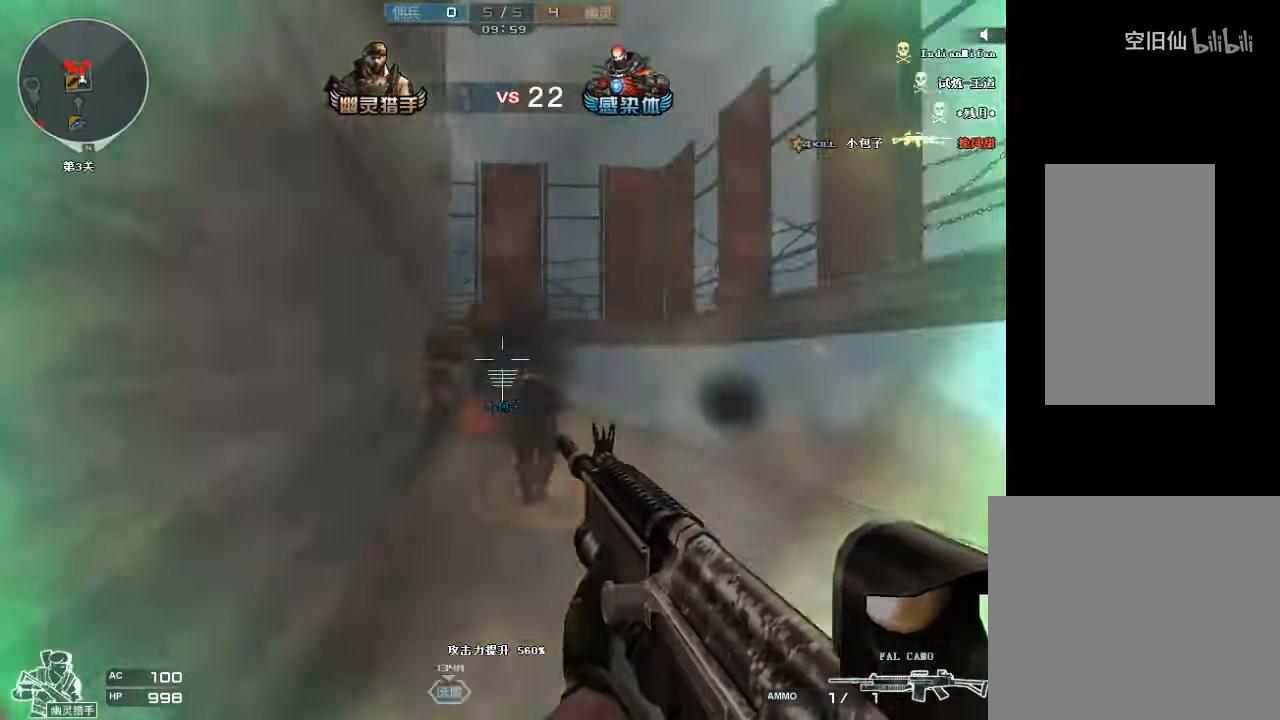
{"keys": ["a", "w"], "mouse": [], "events": [[67, "mouse_left", "up"], [100, "mouse_left", "down"], [200, "mouse_left", "up"], [267, "mouse_left", "down"], [267, "s", "up"], [300, "mouse_left", "up"], [400, "a", "down"], [400, "w", "down"]]}
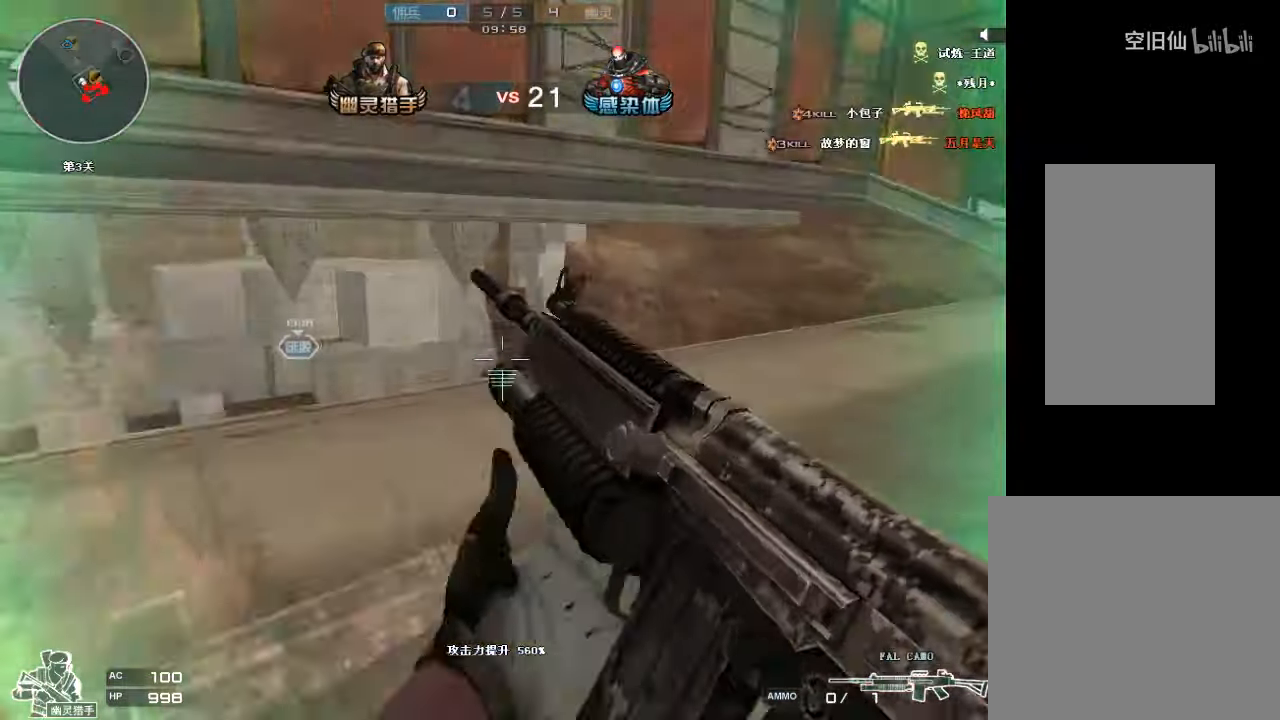
{"keys": ["d", "w"], "mouse": [], "events": [[34, "a", "up"], [34, "r", "down"], [100, "r", "up"], [200, "d", "down"], [467, "d", "up"], [500, "d", "down"]]}